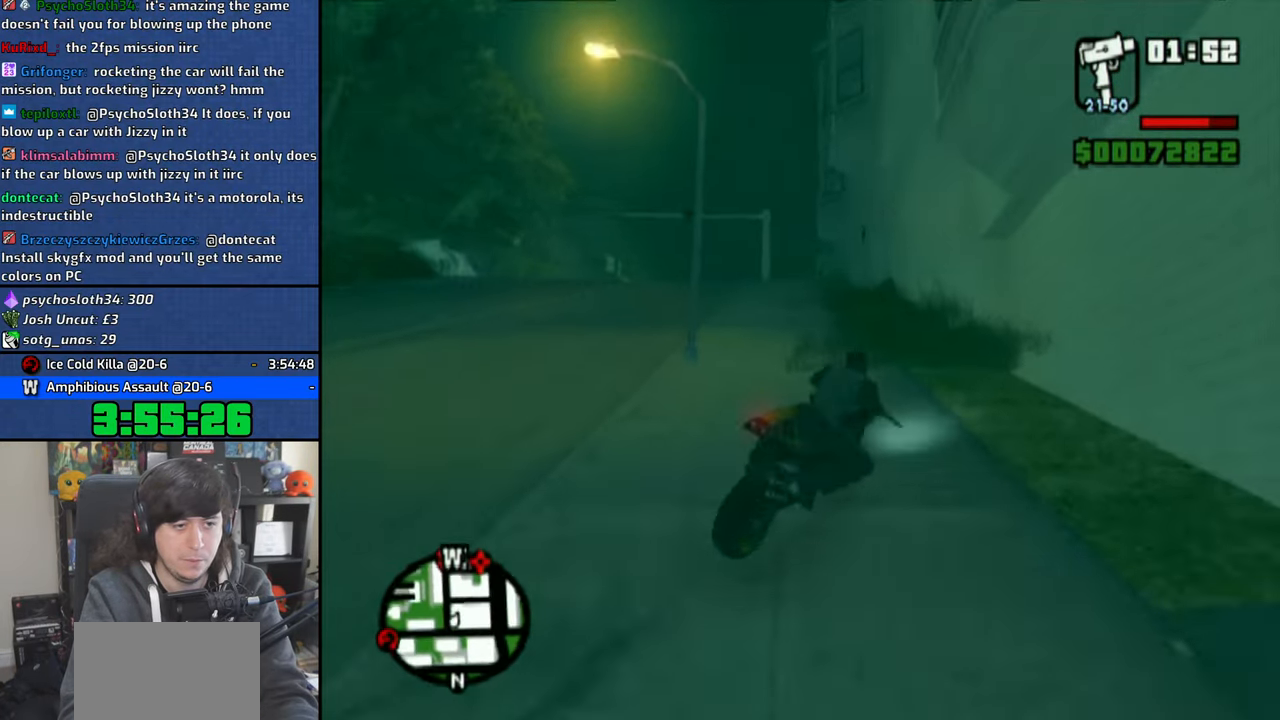
Gameplay with a controller (PlayStation layout); each line is a JSON object with the inputs held at the frame after it. "events" lists button and stick changes between this image and that frame as [ms after this image, input, new state], when the widget could be followed in between.
{"buttons": ["CROSS"], "left_stick": "up-right", "right_stick": "center", "events": [[150, "left_stick", "right"], [466, "left_stick", "up-right"]]}
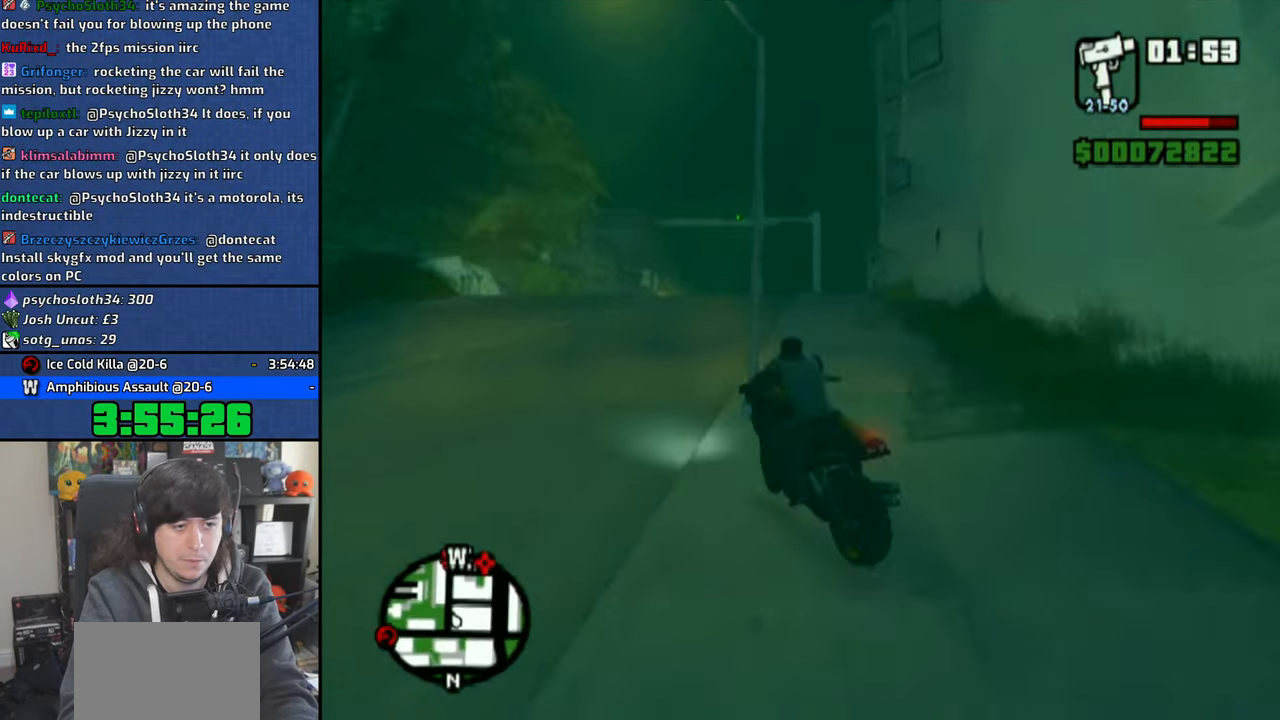
{"buttons": ["CROSS"], "left_stick": "up", "right_stick": "center", "events": [[233, "left_stick", "up"]]}
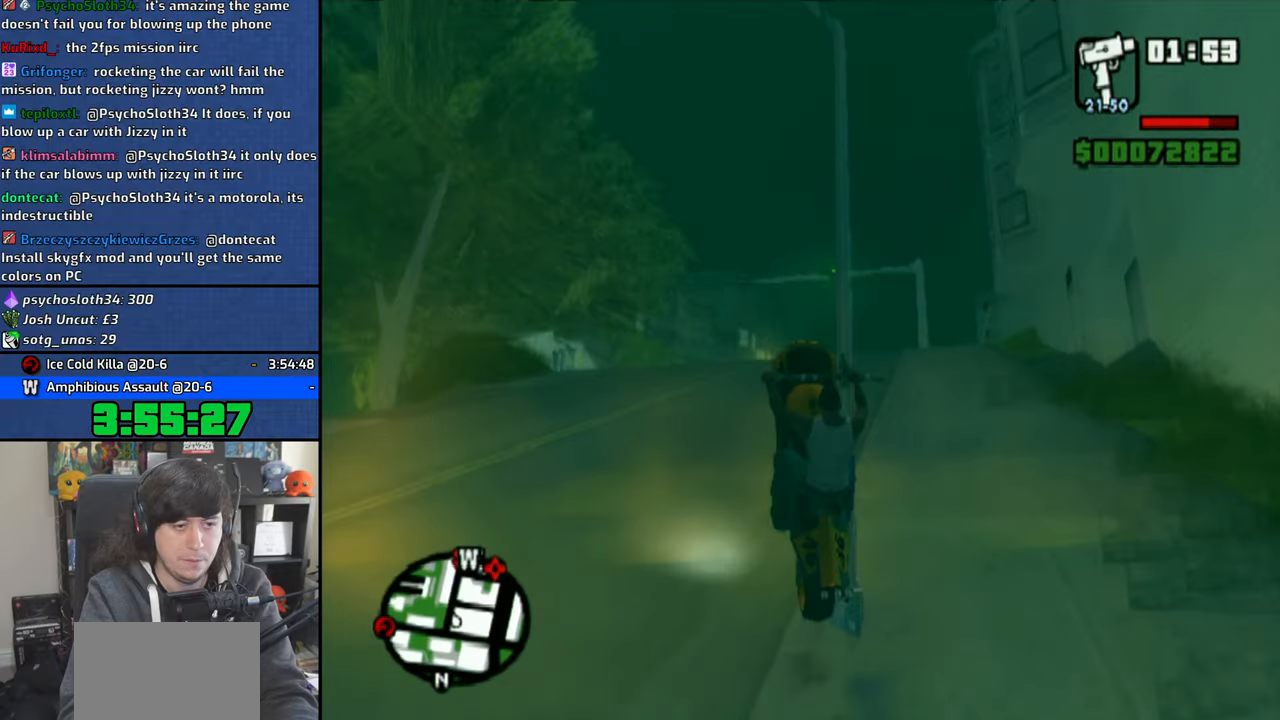
{"buttons": ["CROSS"], "left_stick": "up", "right_stick": "center", "events": [[50, "left_stick", "center"], [83, "CROSS", "up"], [100, "left_stick", "up"], [366, "CROSS", "down"]]}
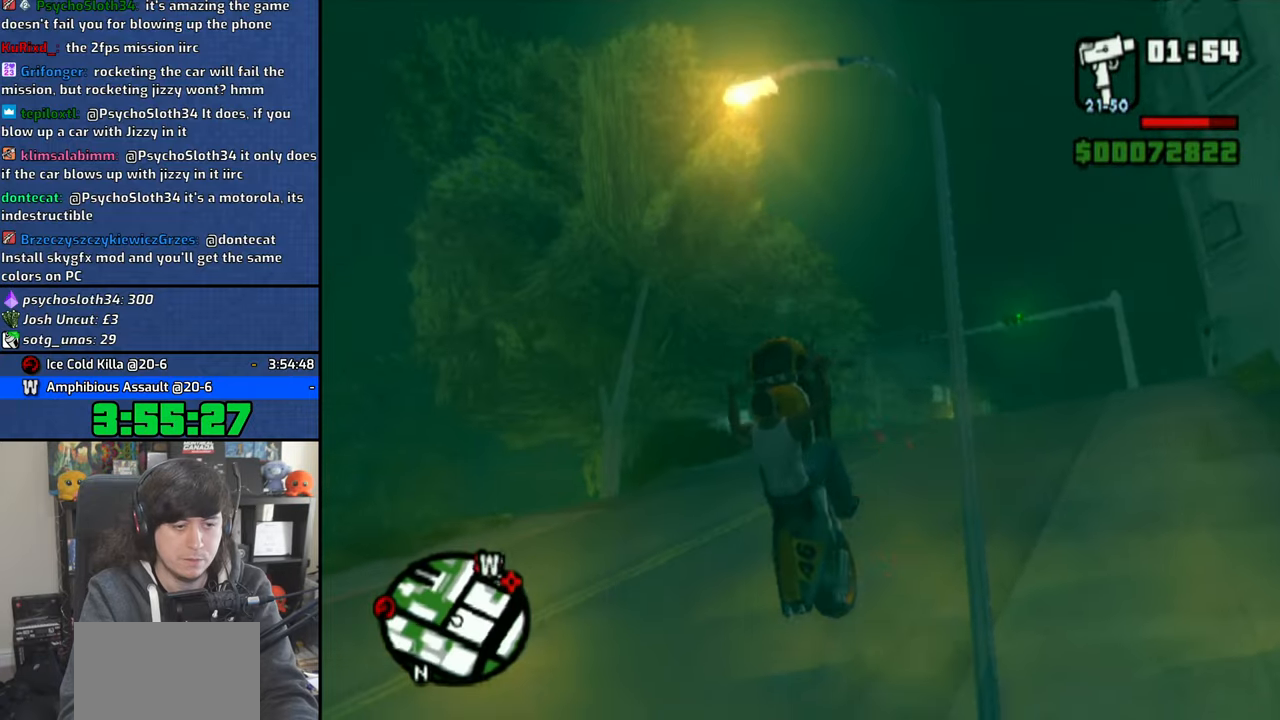
{"buttons": ["CROSS"], "left_stick": "up-right", "right_stick": "center", "events": [[466, "left_stick", "up-right"]]}
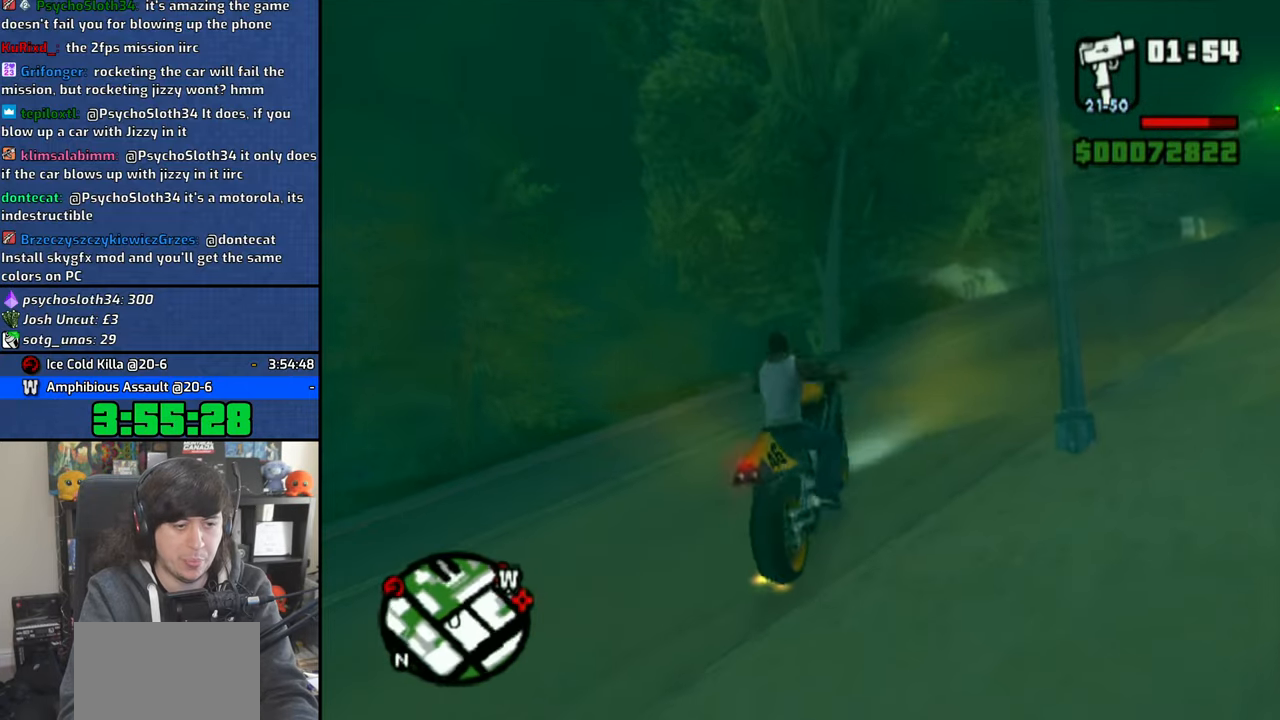
{"buttons": ["CROSS"], "left_stick": "right", "right_stick": "center", "events": [[200, "left_stick", "right"]]}
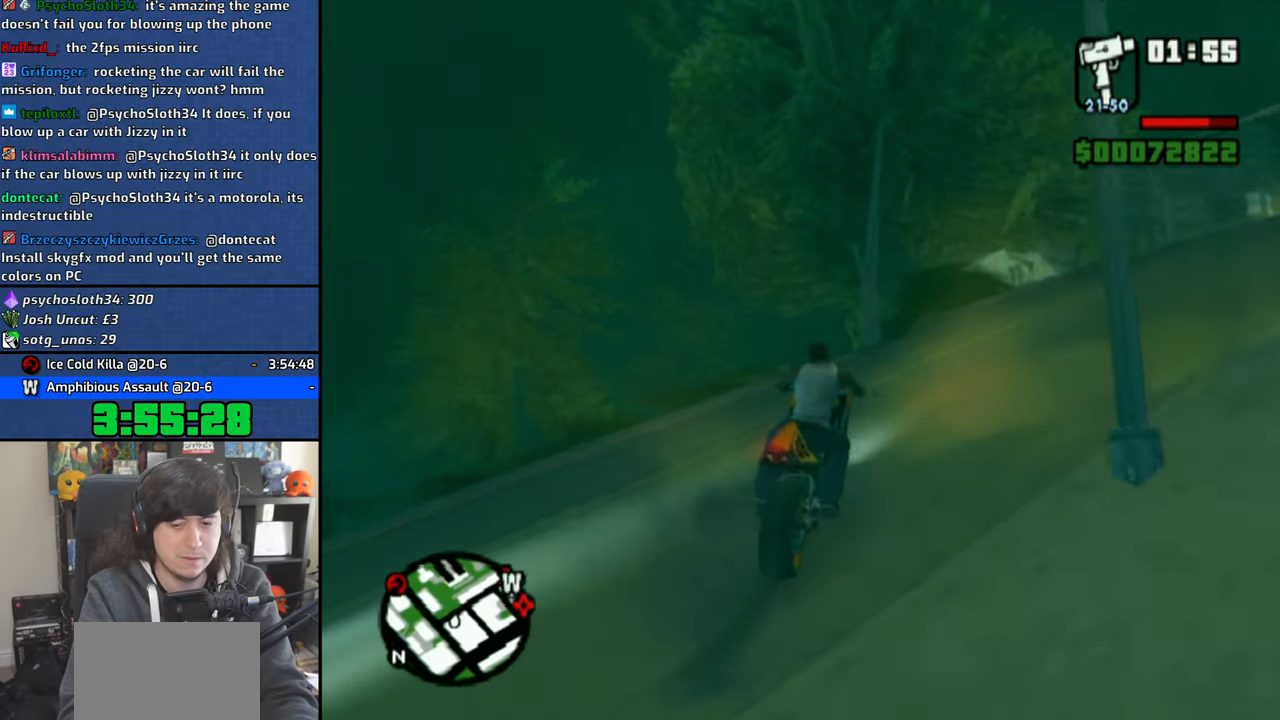
{"buttons": ["CROSS"], "left_stick": "center", "right_stick": "center", "events": [[116, "left_stick", "center"], [200, "left_stick", "up-right"], [300, "left_stick", "center"], [383, "left_stick", "up"], [466, "left_stick", "center"]]}
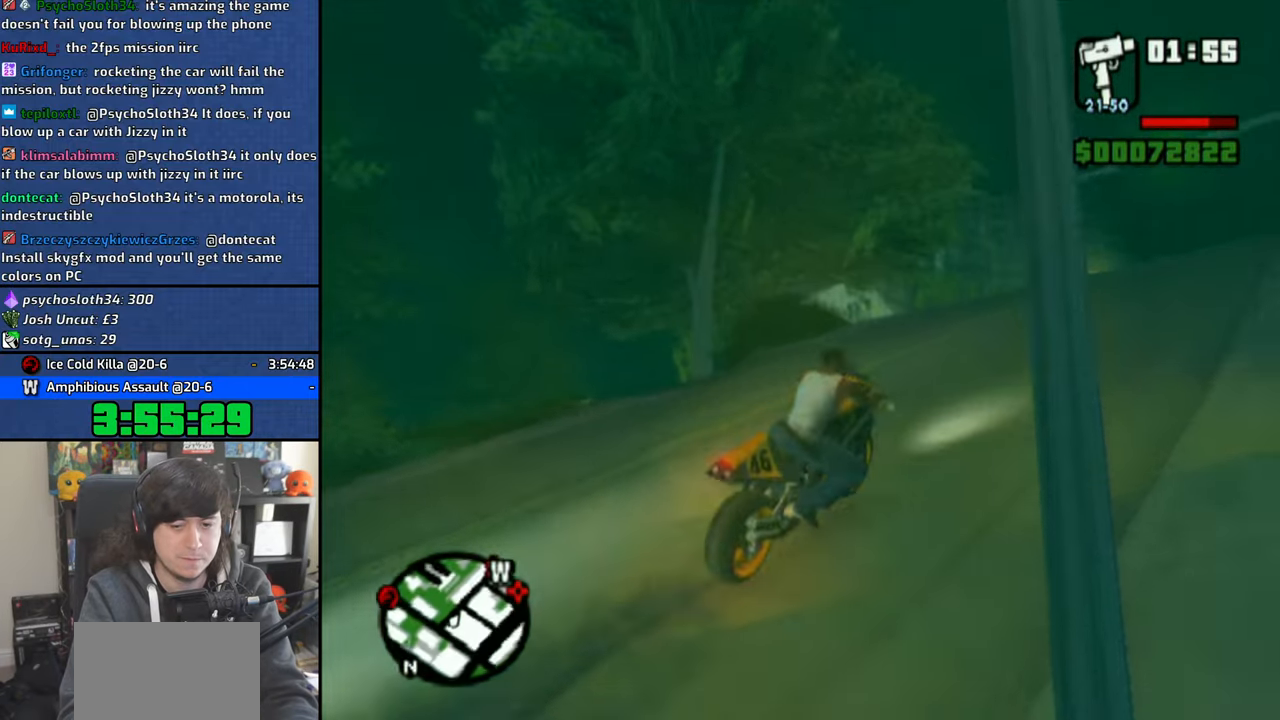
{"buttons": ["CROSS"], "left_stick": "up-right", "right_stick": "center", "events": [[83, "left_stick", "up"], [200, "left_stick", "center"], [266, "left_stick", "up"], [400, "left_stick", "center"], [450, "left_stick", "up-right"]]}
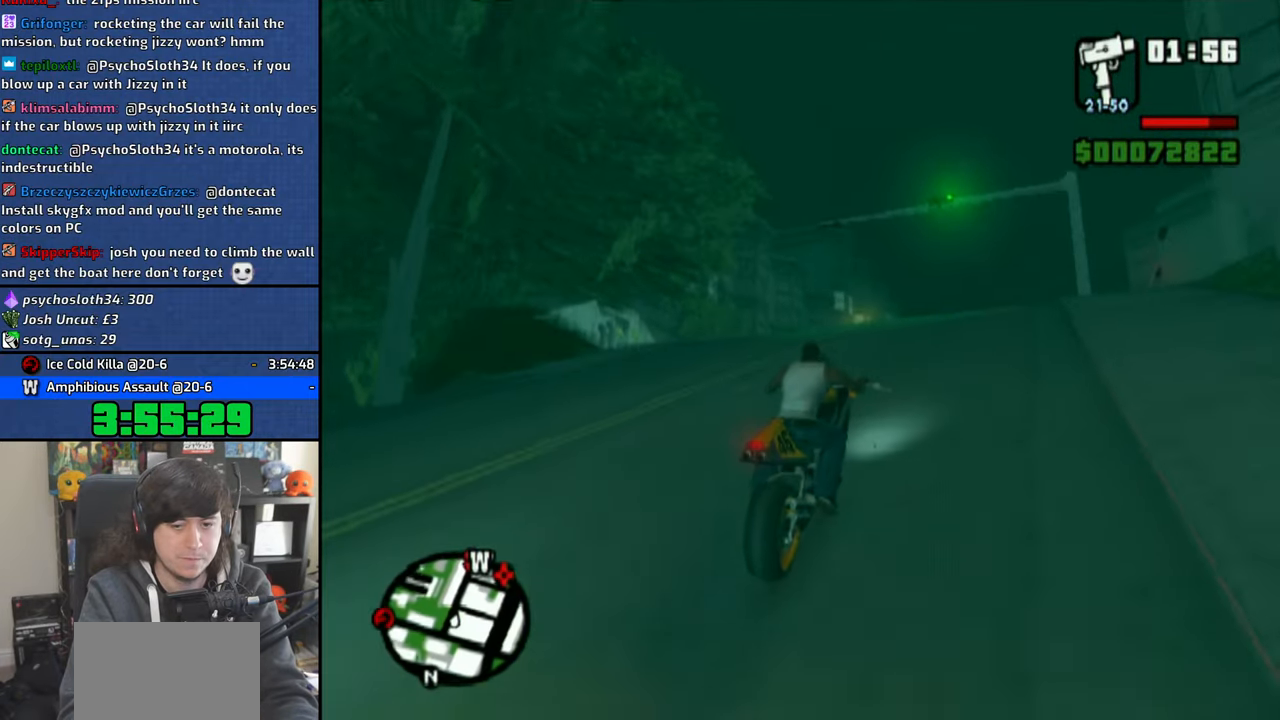
{"buttons": ["CROSS"], "left_stick": "up-right", "right_stick": "down", "events": [[66, "left_stick", "center"], [133, "right_stick", "down"], [150, "left_stick", "up-right"], [266, "left_stick", "center"], [350, "left_stick", "up-right"]]}
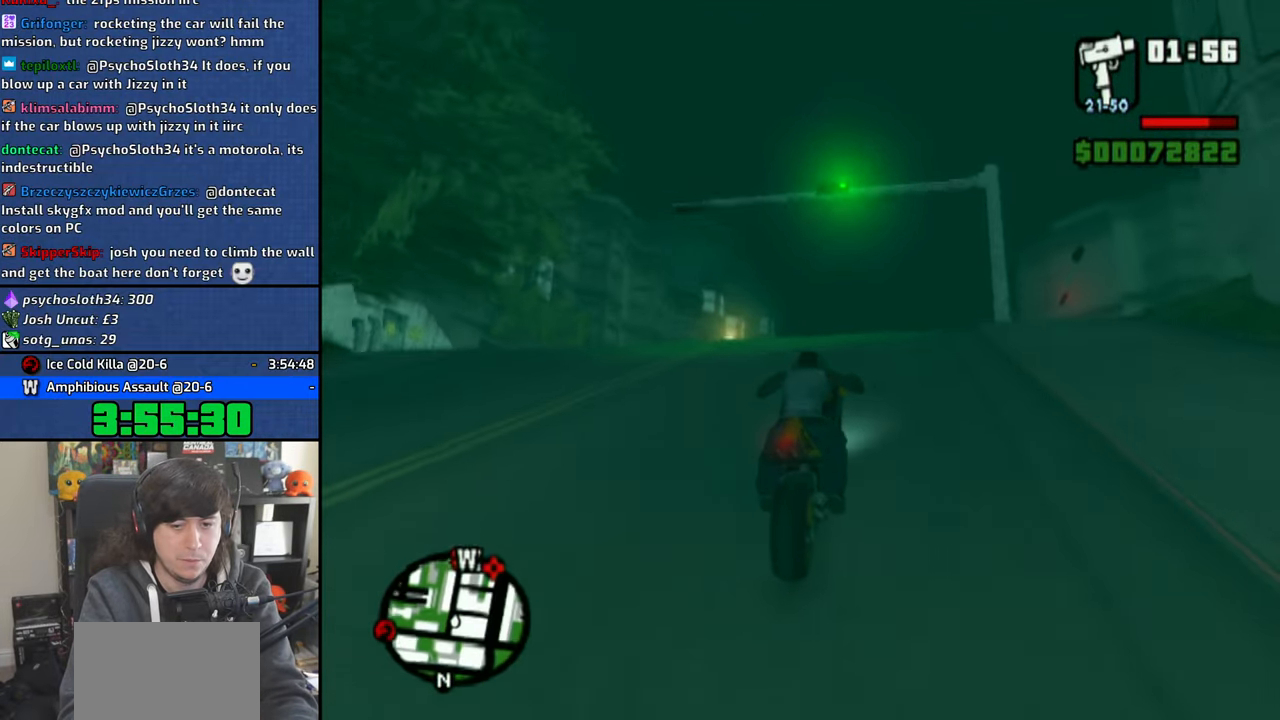
{"buttons": ["CROSS"], "left_stick": "up", "right_stick": "down", "events": [[433, "left_stick", "up"]]}
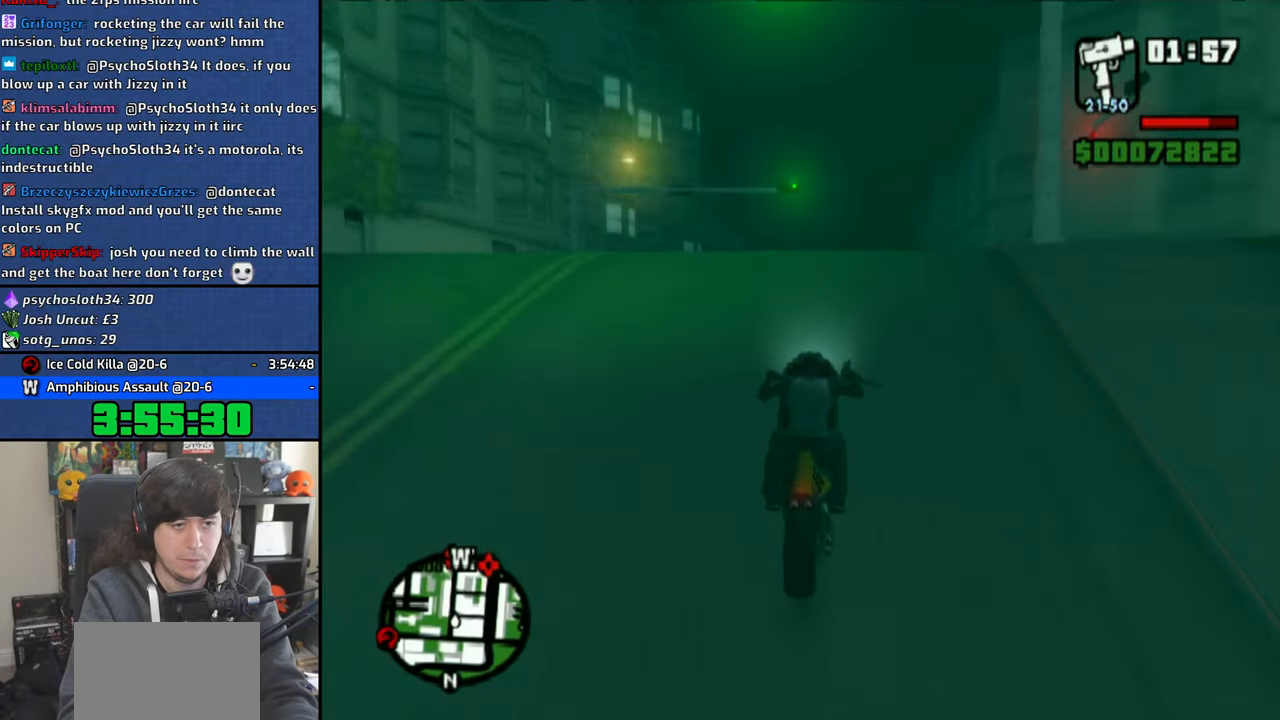
{"buttons": ["CROSS"], "left_stick": "up-left", "right_stick": "down", "events": [[216, "right_stick", "center"], [433, "left_stick", "up-left"], [500, "right_stick", "down"]]}
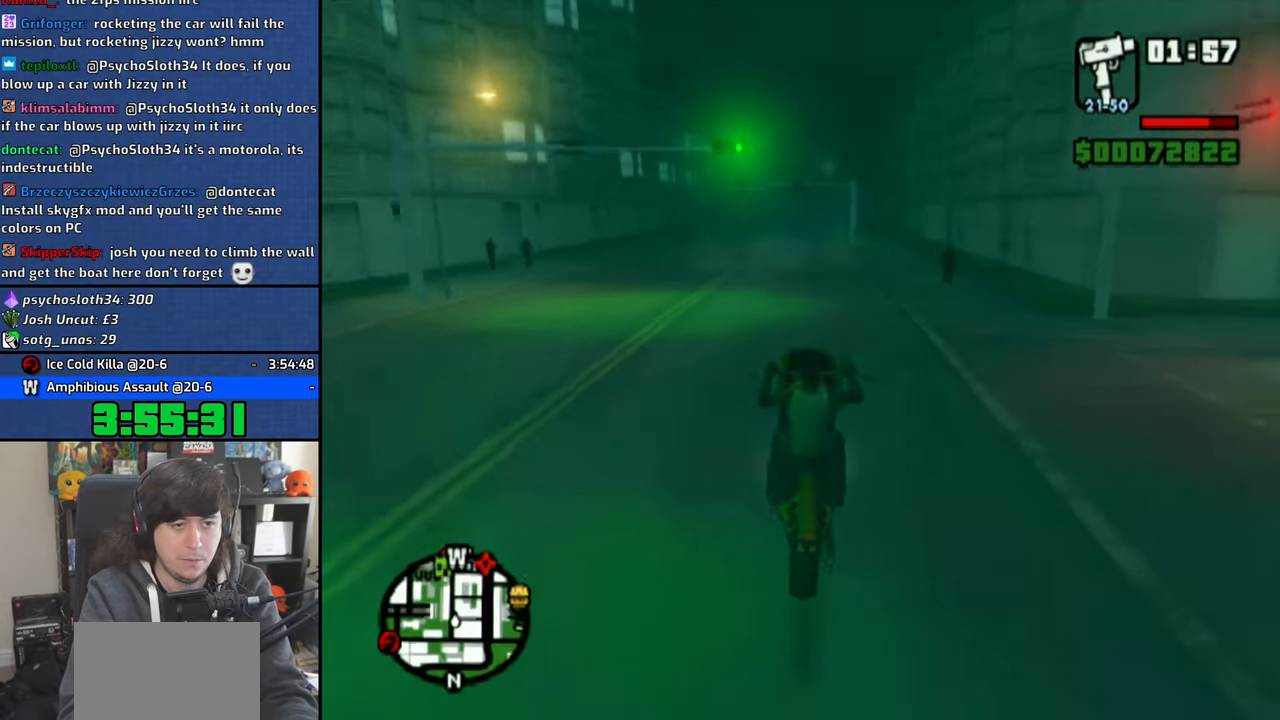
{"buttons": ["CROSS"], "left_stick": "up", "right_stick": "center", "events": [[116, "right_stick", "center"], [266, "right_stick", "down"], [416, "right_stick", "center"], [433, "left_stick", "up"]]}
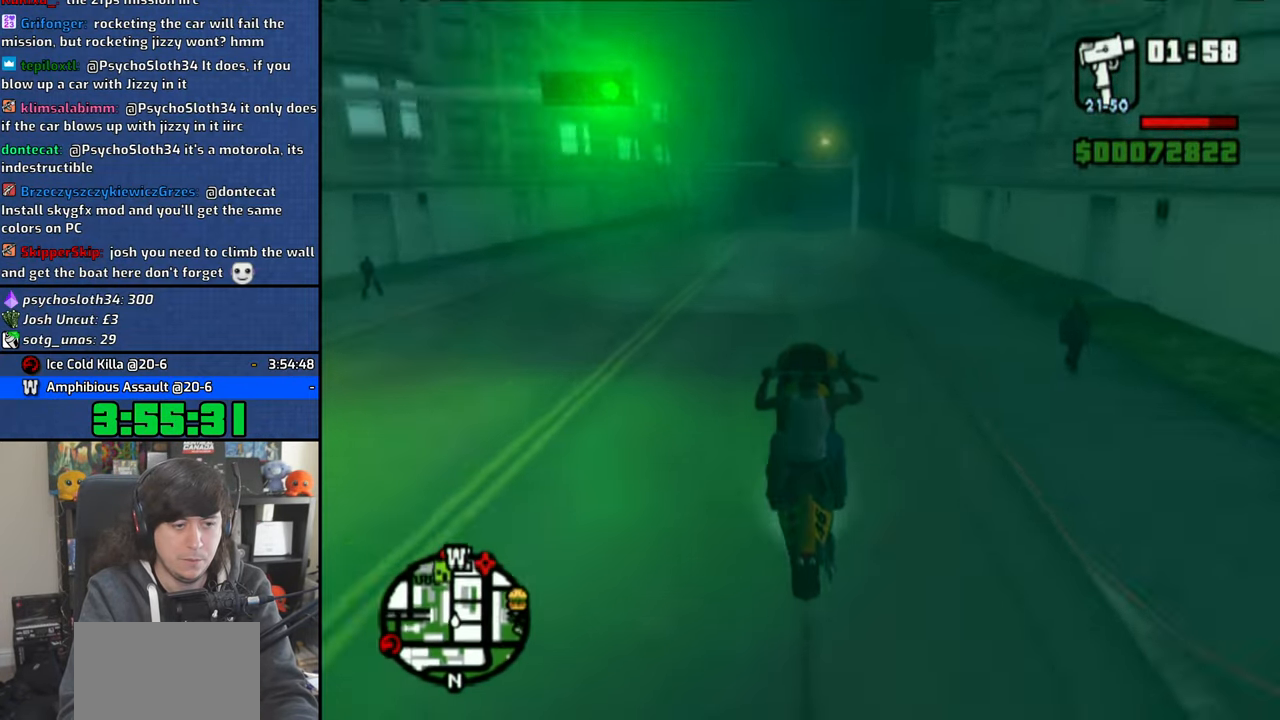
{"buttons": ["CROSS"], "left_stick": "center", "right_stick": "center", "events": [[233, "left_stick", "center"], [316, "left_stick", "up"], [433, "left_stick", "center"]]}
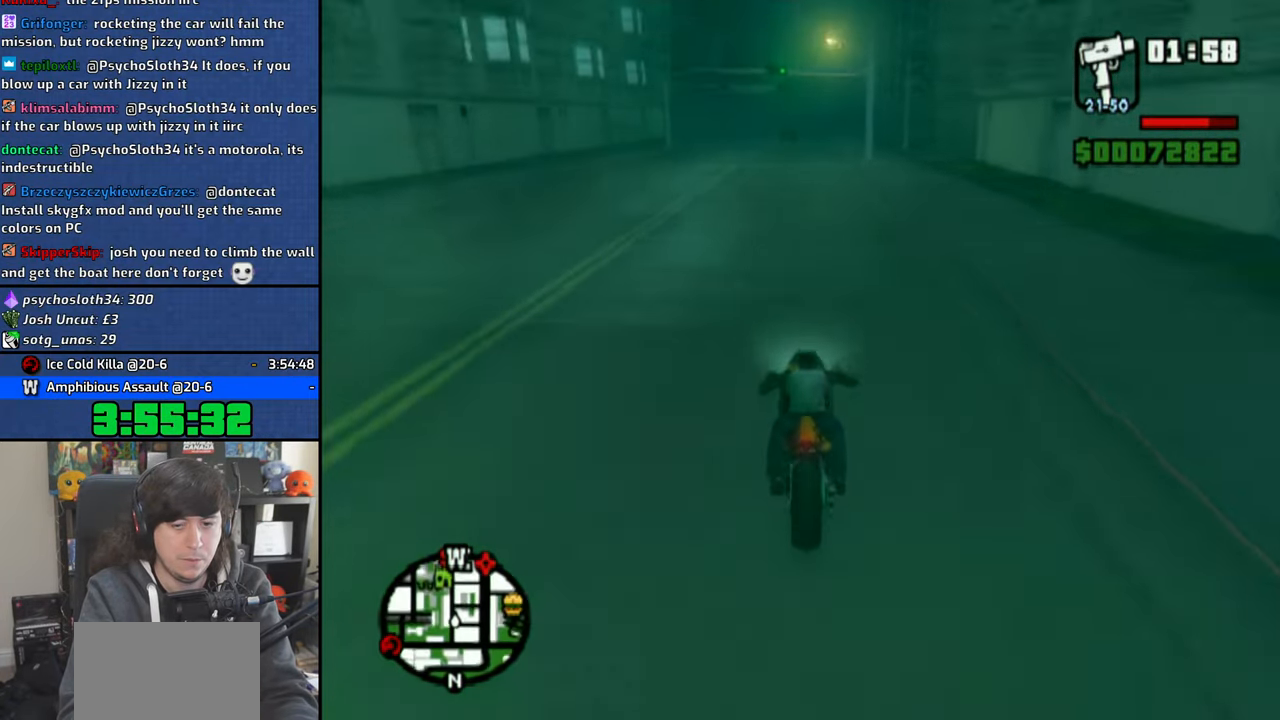
{"buttons": ["CROSS"], "left_stick": "up", "right_stick": "down", "events": [[33, "left_stick", "up-left"], [100, "right_stick", "down"], [116, "left_stick", "center"], [216, "left_stick", "up"], [233, "right_stick", "center"], [333, "left_stick", "center"], [416, "left_stick", "up"], [483, "right_stick", "down"]]}
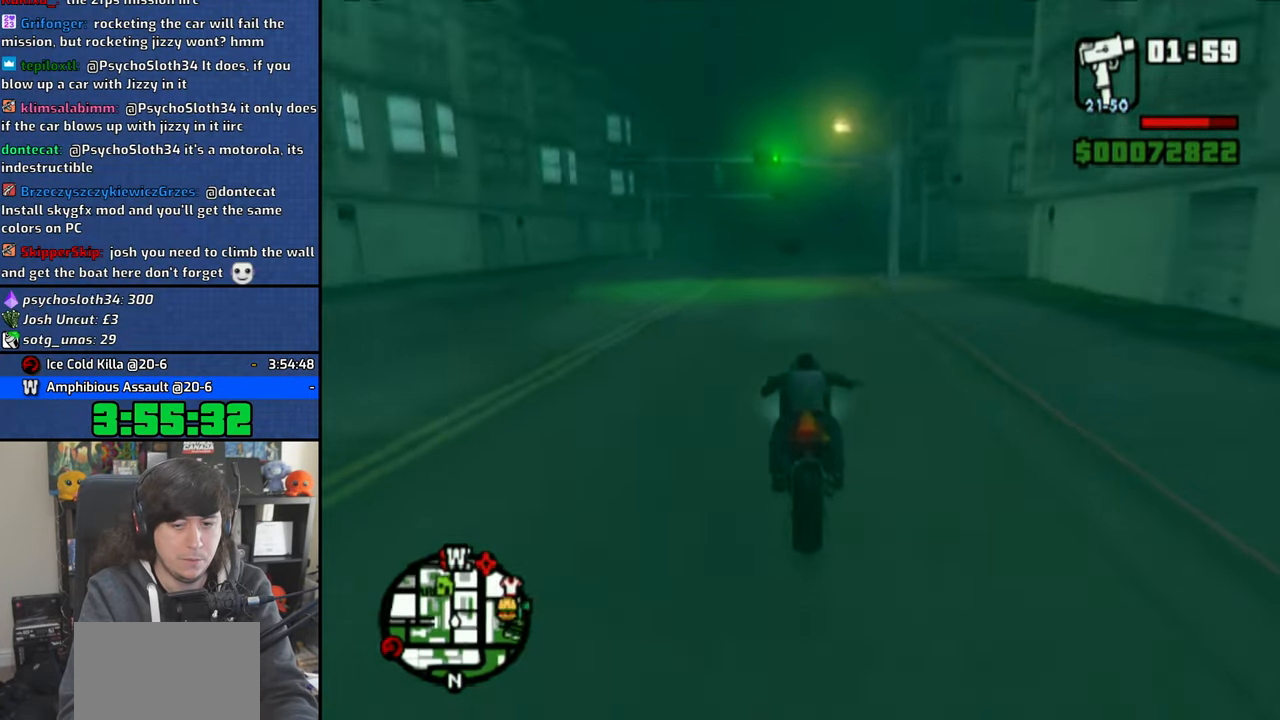
{"buttons": ["CROSS"], "left_stick": "up", "right_stick": "down", "events": [[16, "left_stick", "center"], [300, "left_stick", "up"], [400, "left_stick", "center"], [500, "left_stick", "up"]]}
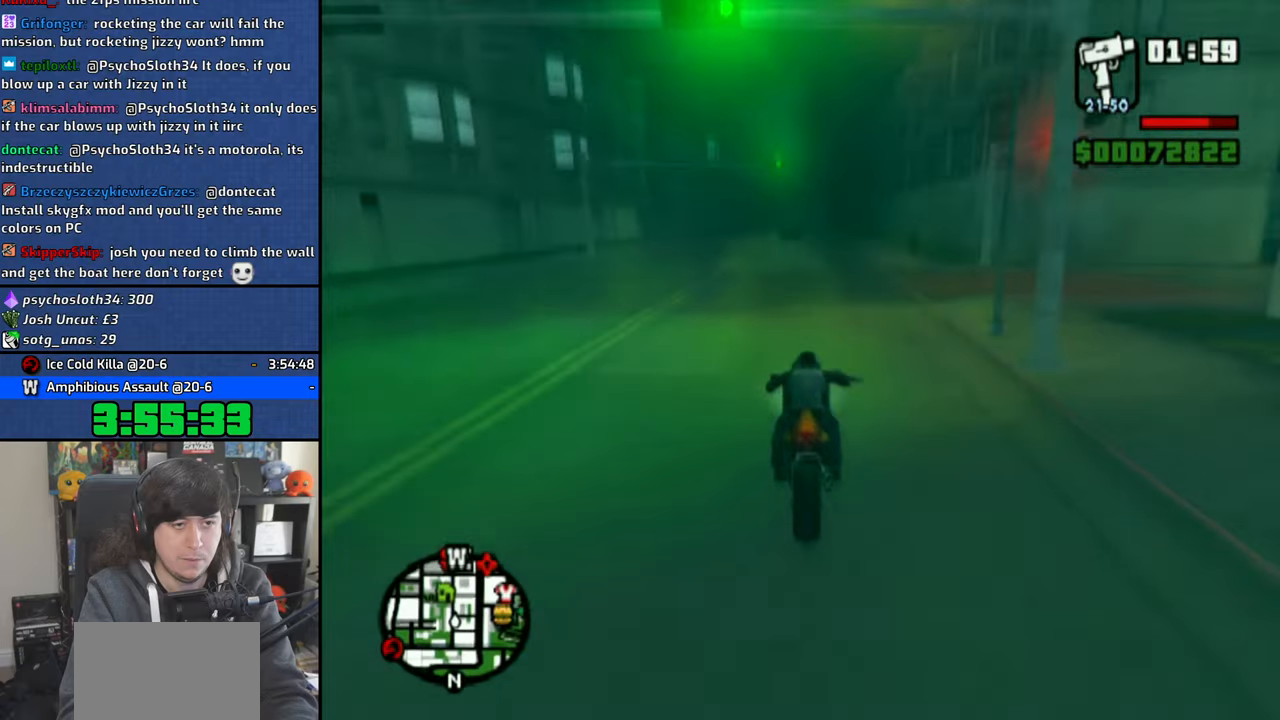
{"buttons": ["CROSS"], "left_stick": "center", "right_stick": "down", "events": [[100, "left_stick", "up-right"], [483, "left_stick", "center"]]}
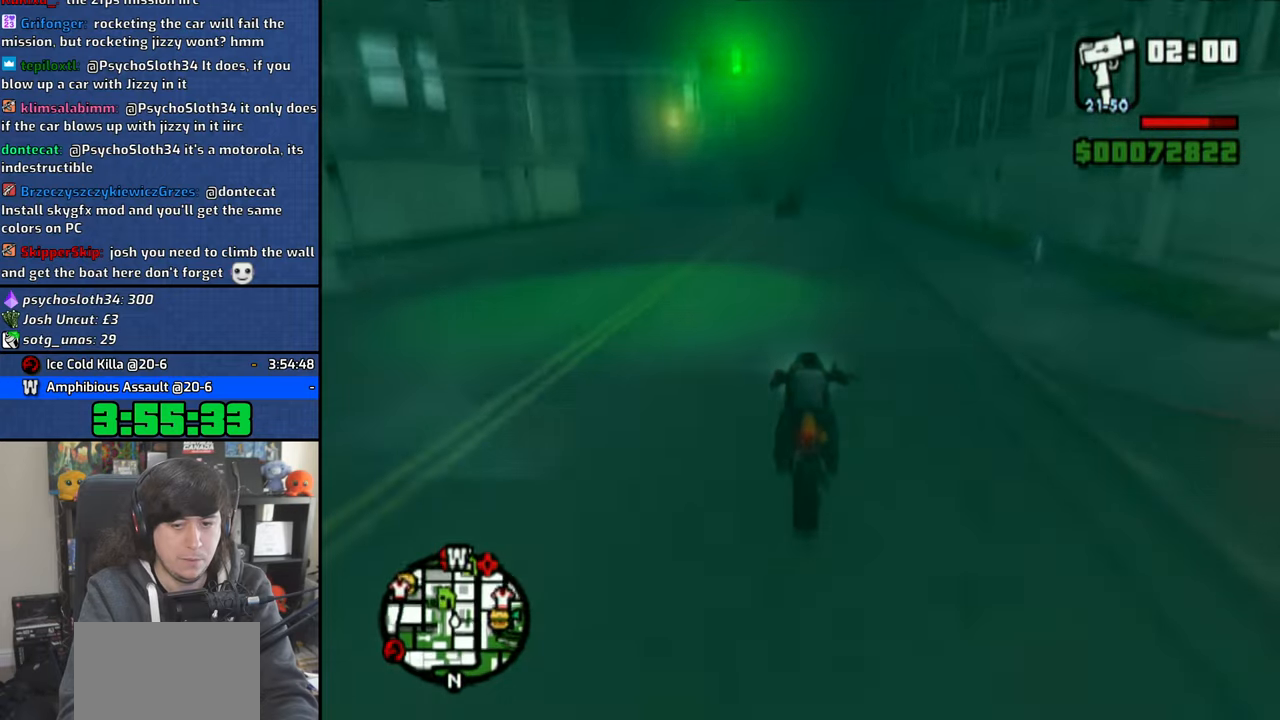
{"buttons": ["CROSS"], "left_stick": "up-right", "right_stick": "down", "events": [[66, "left_stick", "up"], [183, "left_stick", "center"], [266, "left_stick", "up"], [366, "left_stick", "up-right"]]}
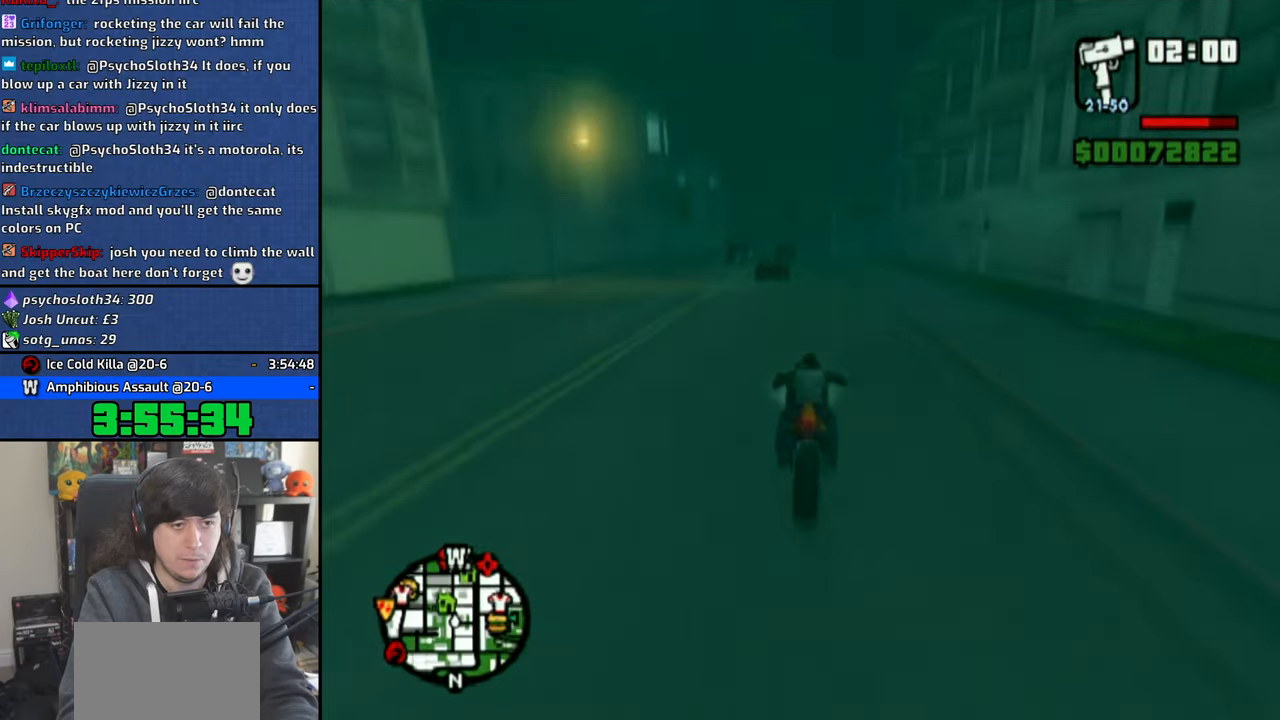
{"buttons": ["CROSS"], "left_stick": "up-right", "right_stick": "down", "events": [[83, "left_stick", "center"], [150, "left_stick", "up-right"], [366, "left_stick", "up"], [466, "left_stick", "up-right"]]}
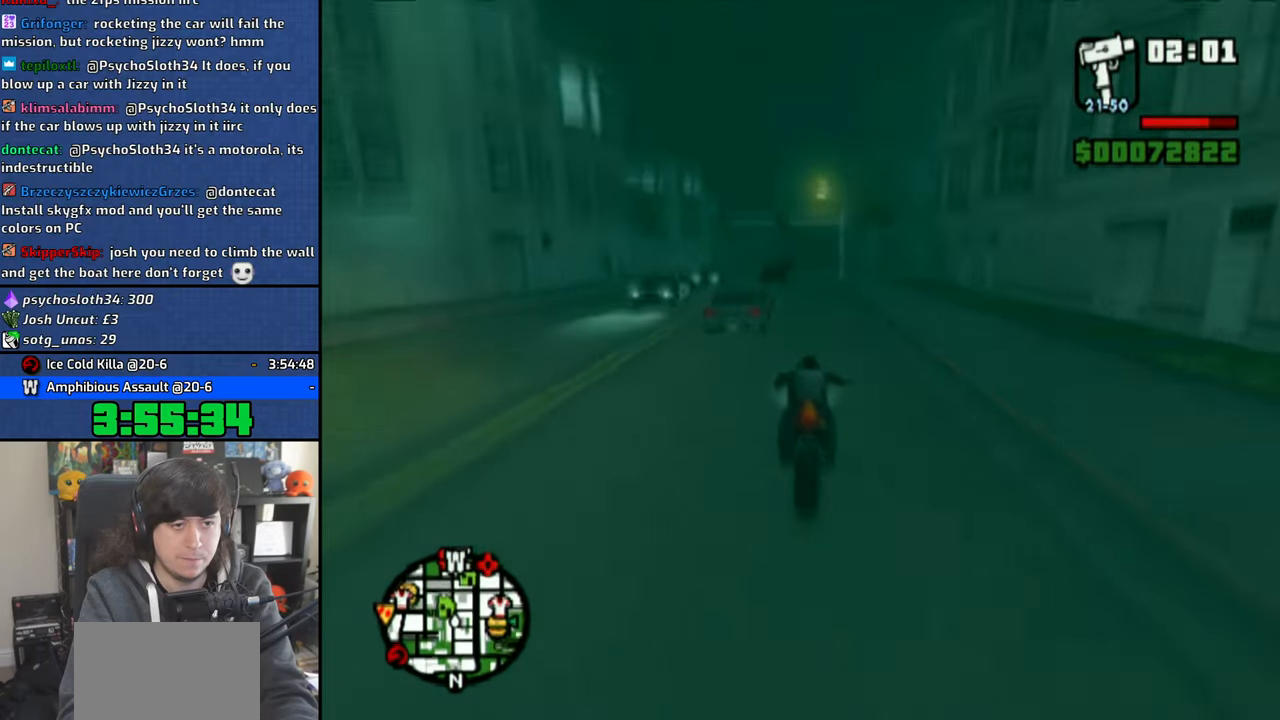
{"buttons": ["CROSS"], "left_stick": "up", "right_stick": "center", "events": [[150, "left_stick", "center"], [250, "left_stick", "up"], [316, "right_stick", "center"]]}
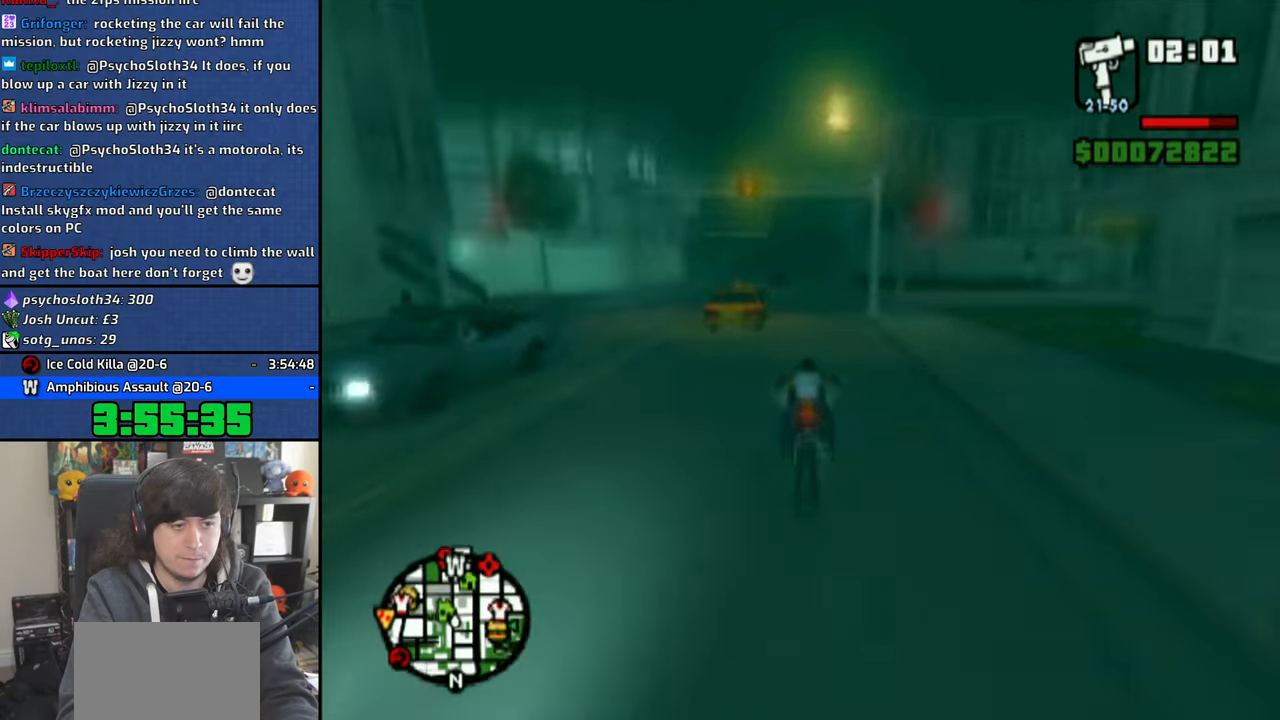
{"buttons": [], "left_stick": "center", "right_stick": "center", "events": [[83, "left_stick", "center"], [183, "left_stick", "up"], [200, "CROSS", "up"], [250, "left_stick", "center"], [350, "SQUARE", "down"], [433, "SQUARE", "up"]]}
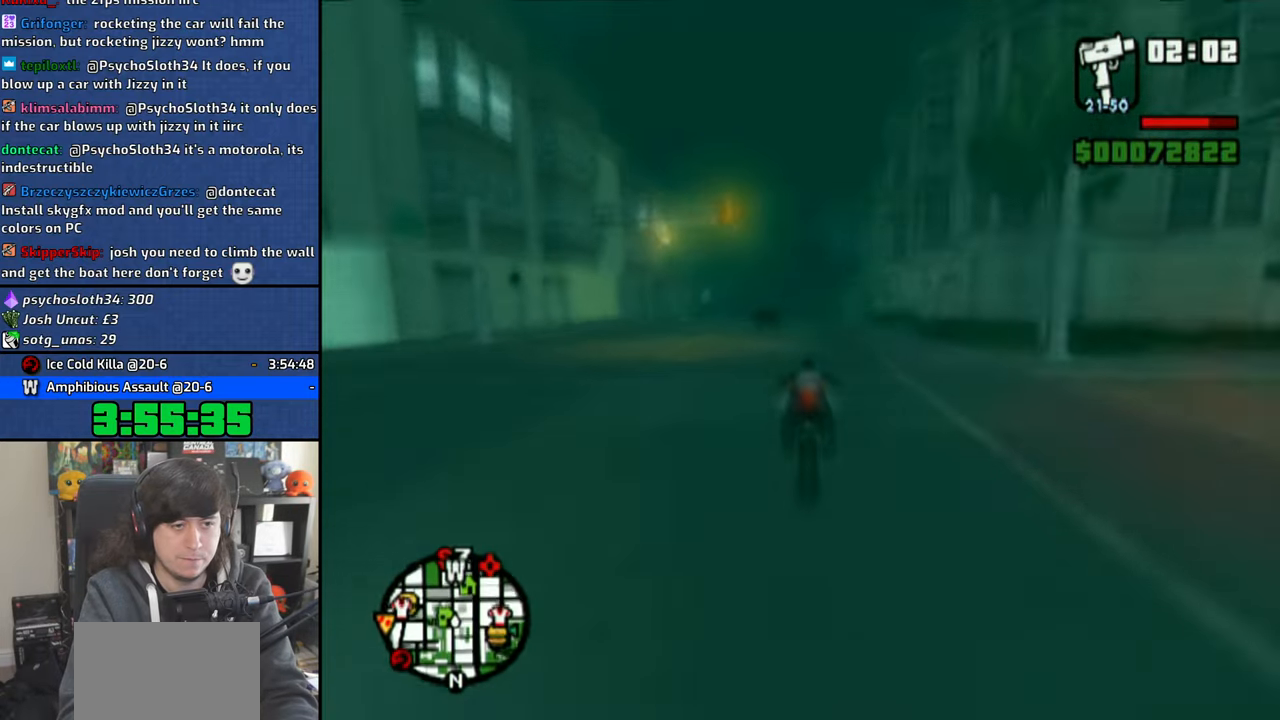
{"buttons": [], "left_stick": "center", "right_stick": "center", "events": [[16, "SQUARE", "down"], [100, "SQUARE", "up"], [183, "SQUARE", "down"], [233, "SQUARE", "up"], [366, "left_stick", "left"], [450, "left_stick", "center"]]}
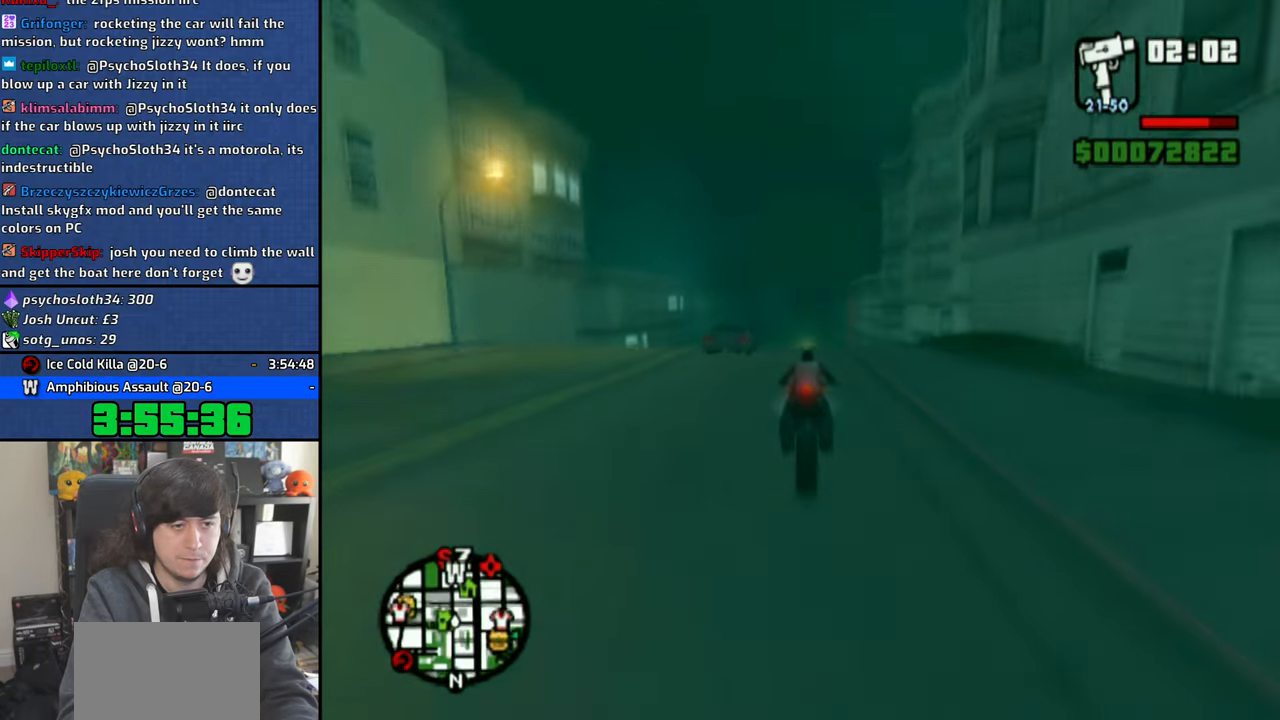
{"buttons": [], "left_stick": "center", "right_stick": "center", "events": [[183, "CROSS", "down"], [250, "CROSS", "up"], [333, "CROSS", "down"], [400, "CROSS", "up"]]}
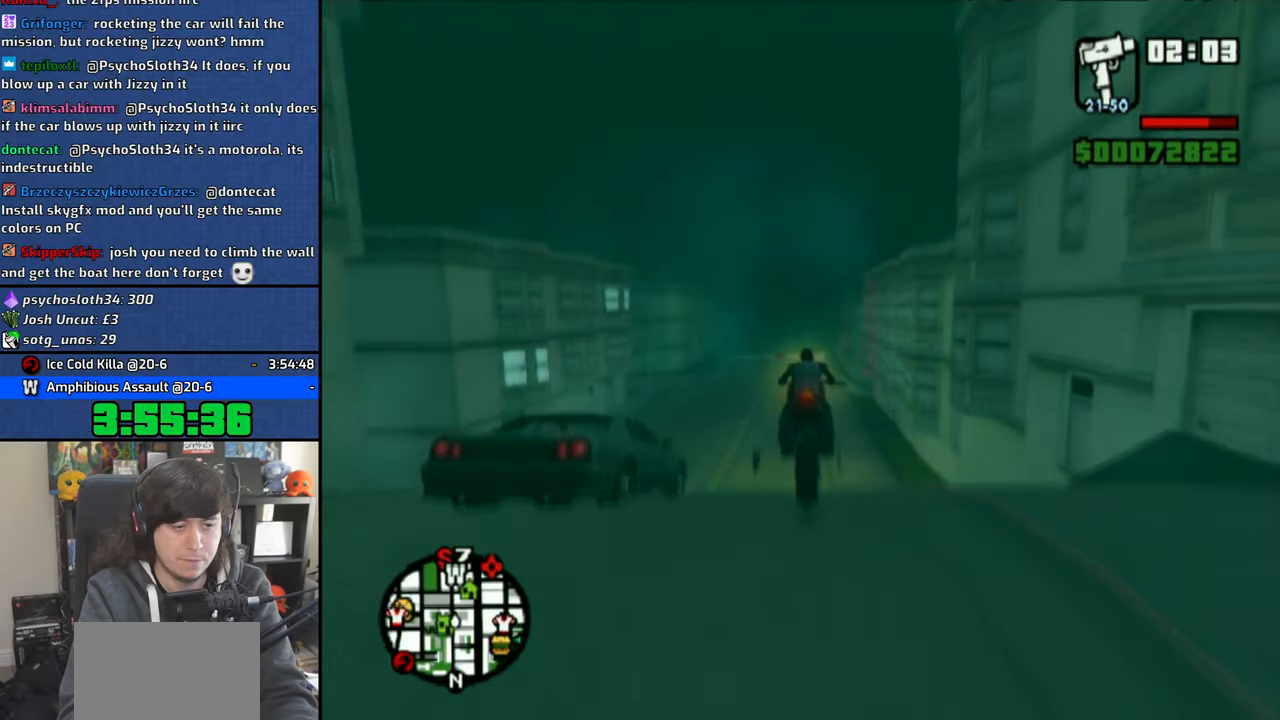
{"buttons": [], "left_stick": "center", "right_stick": "center", "events": []}
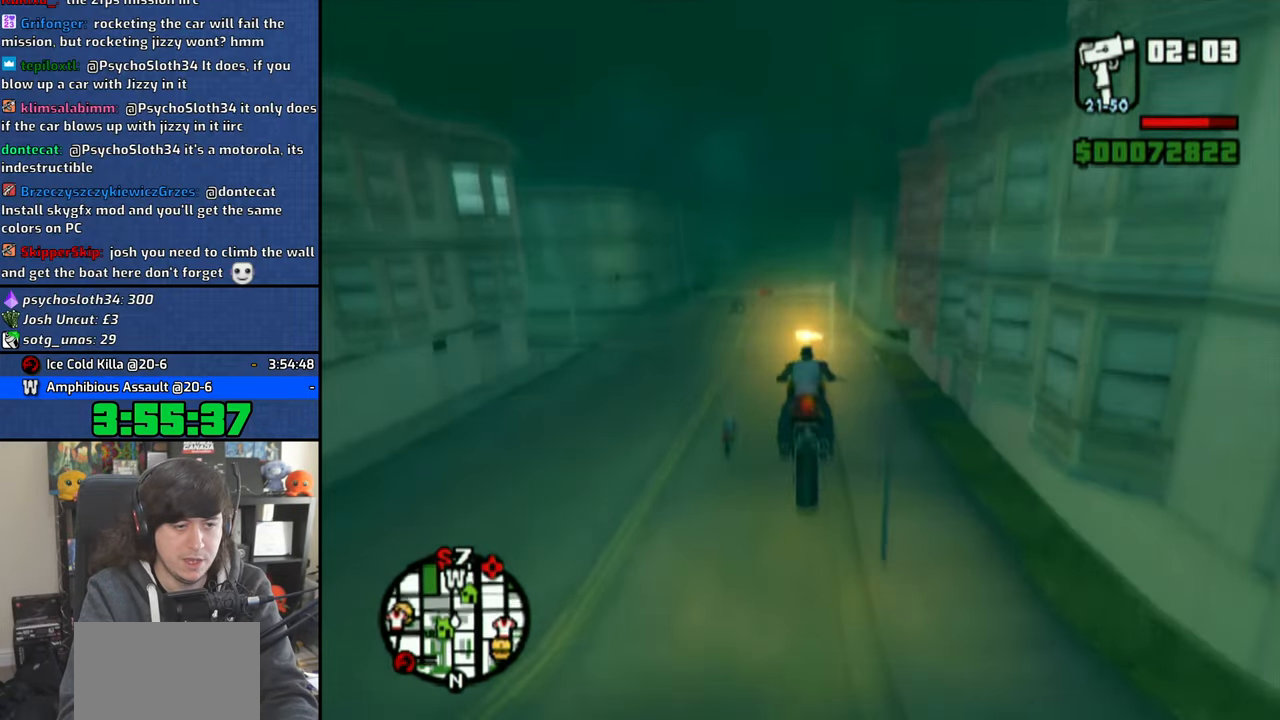
{"buttons": ["CROSS"], "left_stick": "up", "right_stick": "center", "events": [[116, "CROSS", "down"], [283, "left_stick", "up"], [366, "left_stick", "center"], [466, "left_stick", "up"]]}
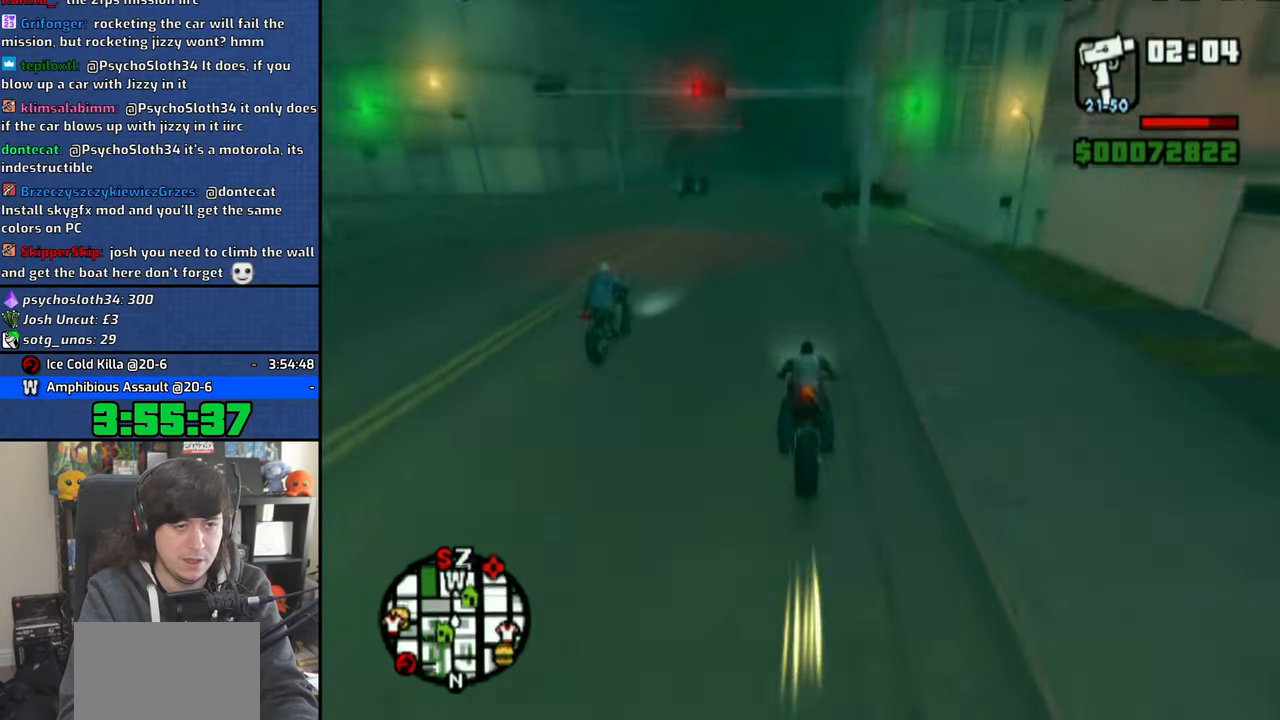
{"buttons": ["SQUARE"], "left_stick": "right", "right_stick": "center", "events": [[33, "left_stick", "center"], [83, "CROSS", "up"], [183, "SQUARE", "down"], [366, "SQUARE", "up"], [433, "SQUARE", "down"], [483, "left_stick", "right"]]}
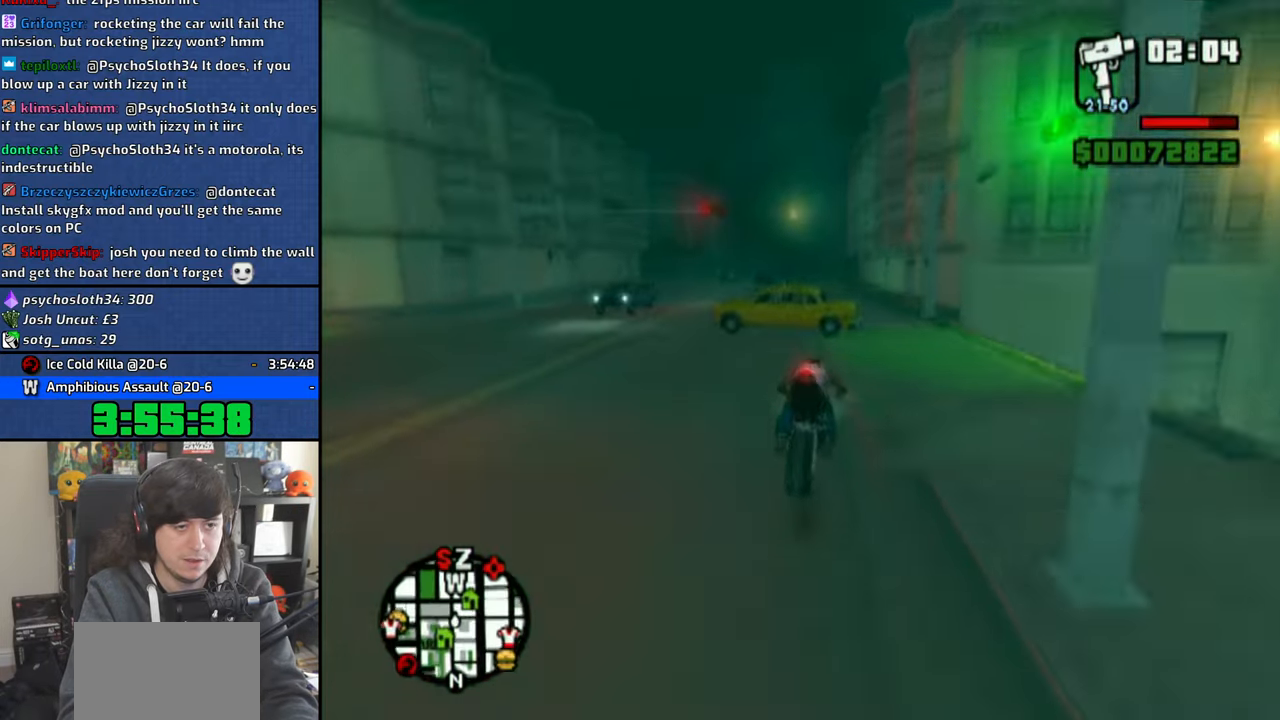
{"buttons": [], "left_stick": "left", "right_stick": "center", "events": [[216, "left_stick", "left"], [283, "SQUARE", "up"]]}
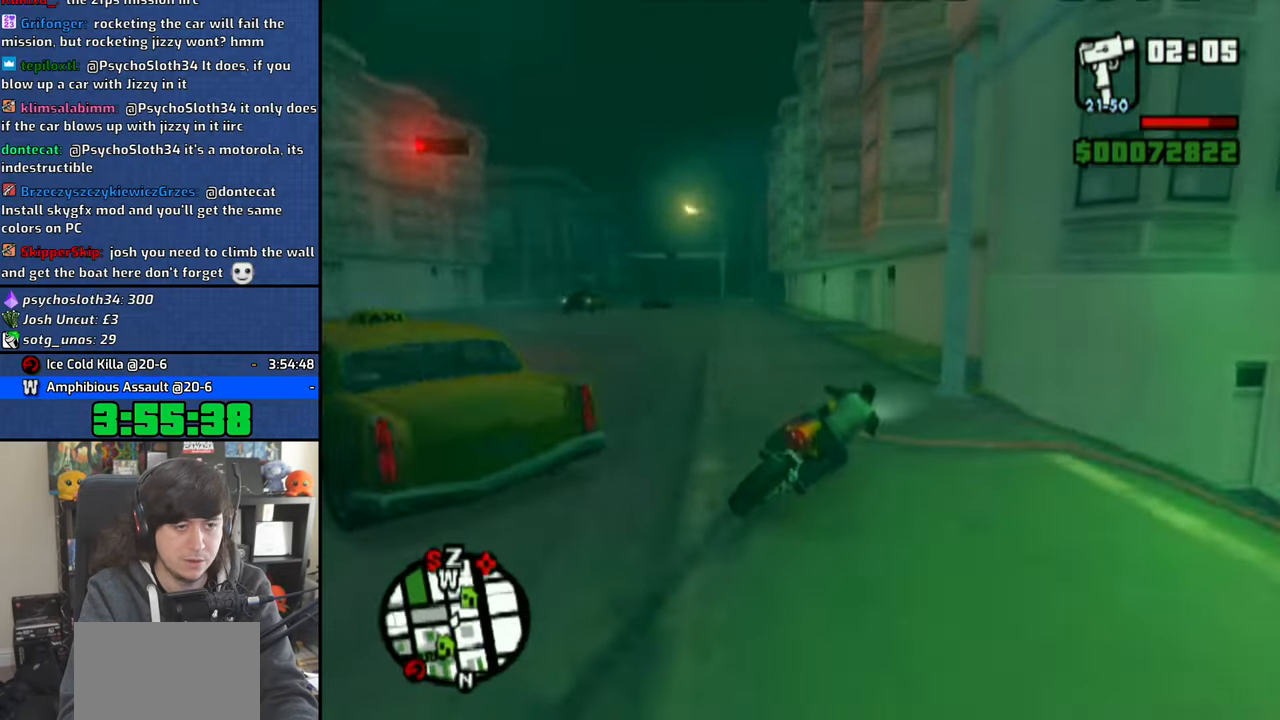
{"buttons": ["CROSS"], "left_stick": "center", "right_stick": "center", "events": [[366, "CROSS", "down"], [466, "left_stick", "center"]]}
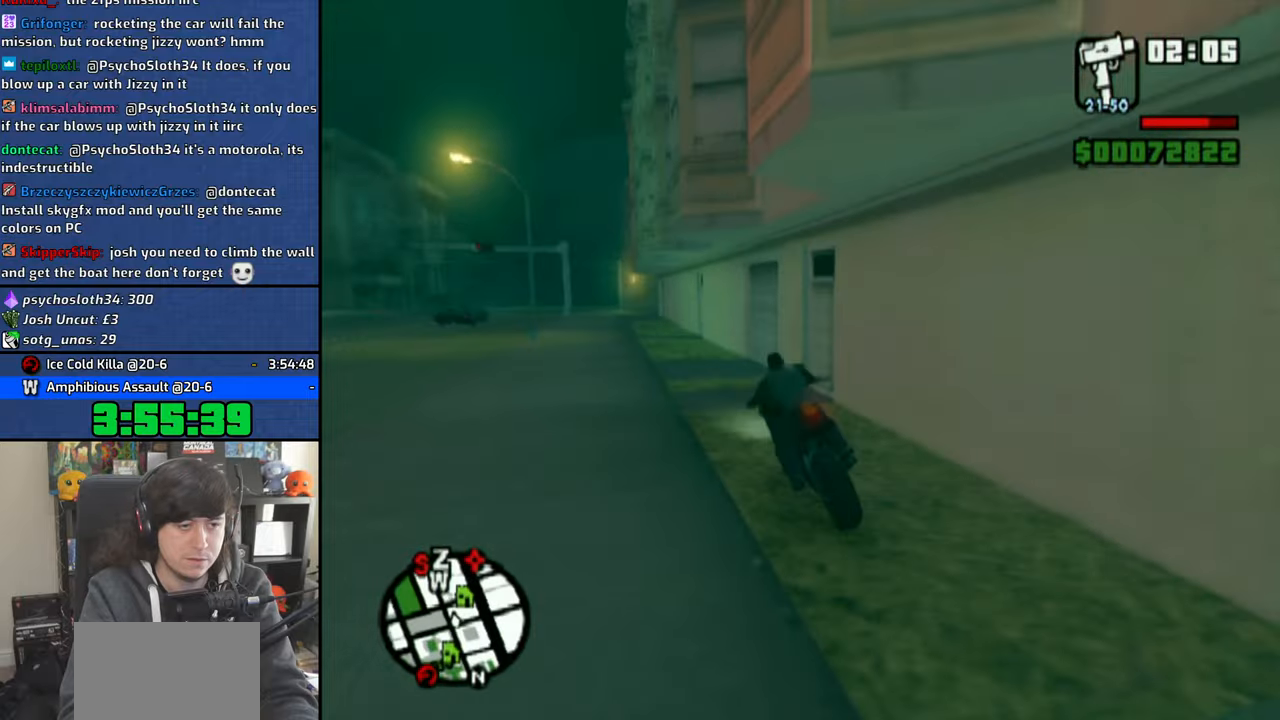
{"buttons": ["CROSS"], "left_stick": "center", "right_stick": "center", "events": [[116, "left_stick", "up-left"], [283, "left_stick", "up-right"], [400, "left_stick", "center"]]}
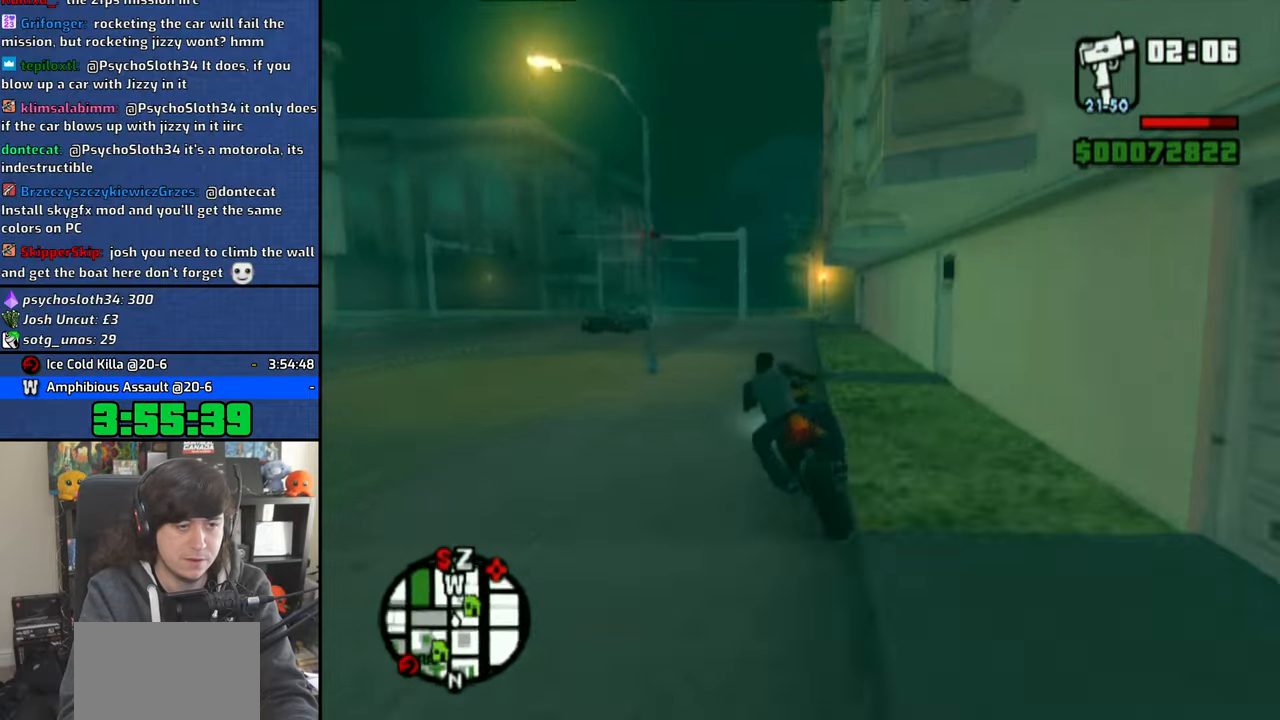
{"buttons": ["CROSS"], "left_stick": "up-right", "right_stick": "center", "events": [[16, "left_stick", "up-right"], [166, "left_stick", "center"], [216, "left_stick", "up-right"]]}
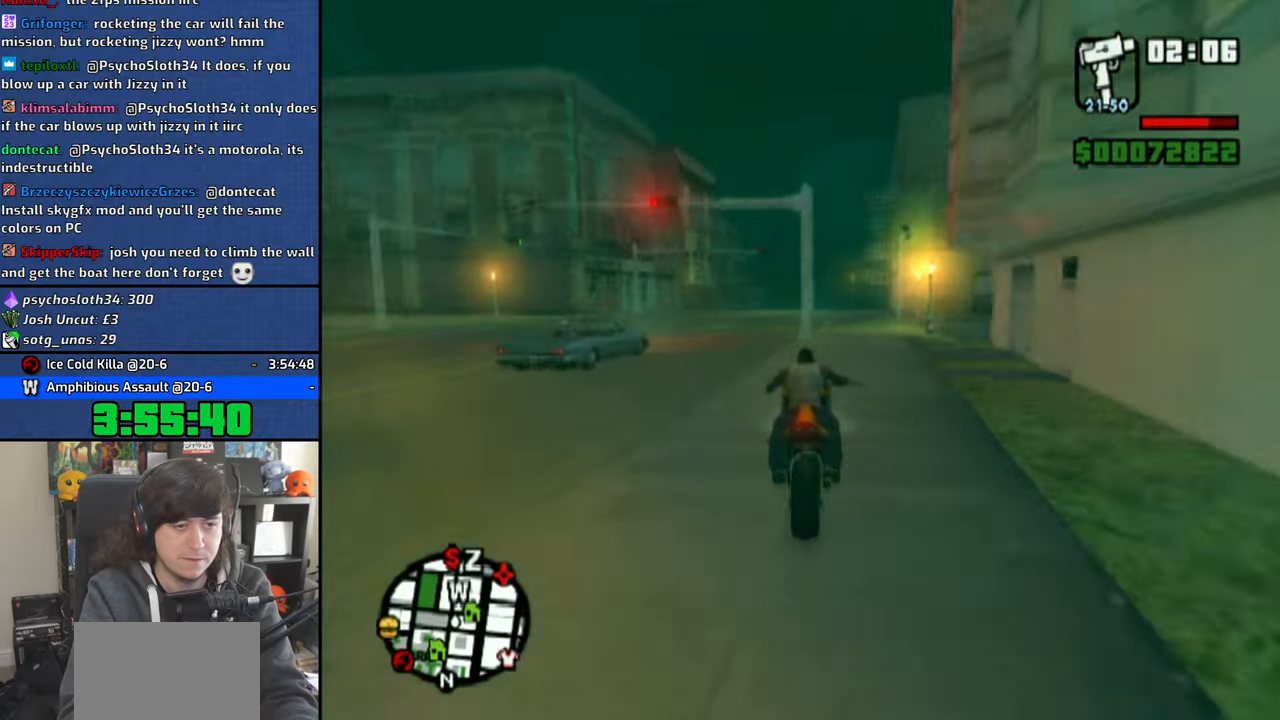
{"buttons": ["CROSS"], "left_stick": "up-left", "right_stick": "center", "events": [[100, "left_stick", "up-left"]]}